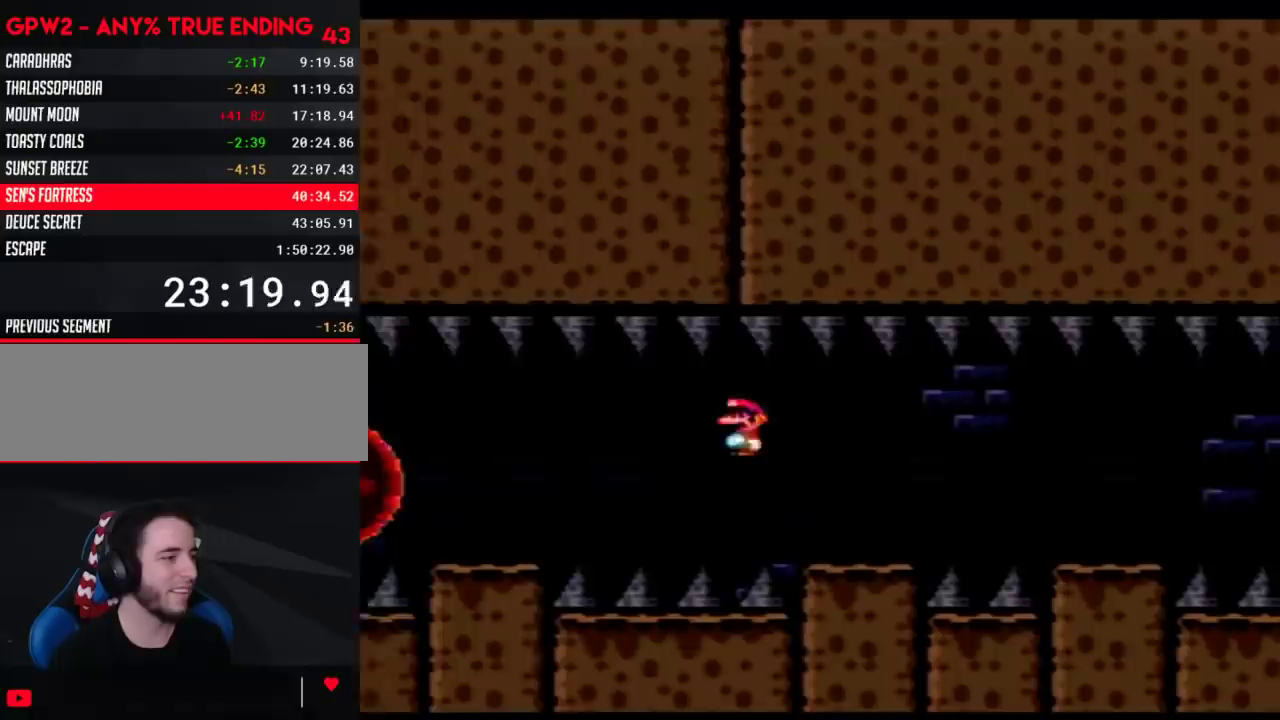
Gameplay with a controller (Nintendo layout); each line is a JSON object with the inputs held at the frame after it. "events" lists button and stick changes between this image and that frame as [ms after this image, input, new state], when the widget could be followed in between. Not read: L3 R3.
{"buttons": ["X", "DPAD_RIGHT"], "events": []}
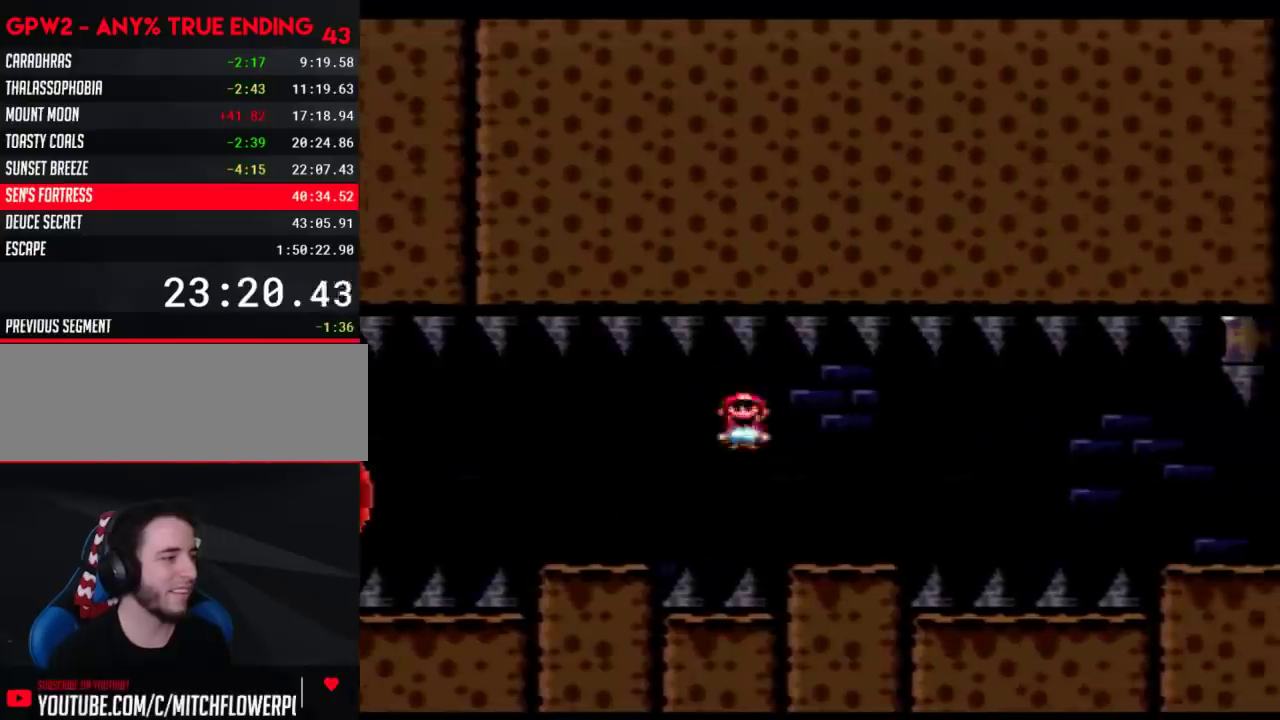
{"buttons": ["A", "X", "DPAD_RIGHT"], "events": [[233, "A", "down"], [283, "A", "up"], [450, "A", "down"]]}
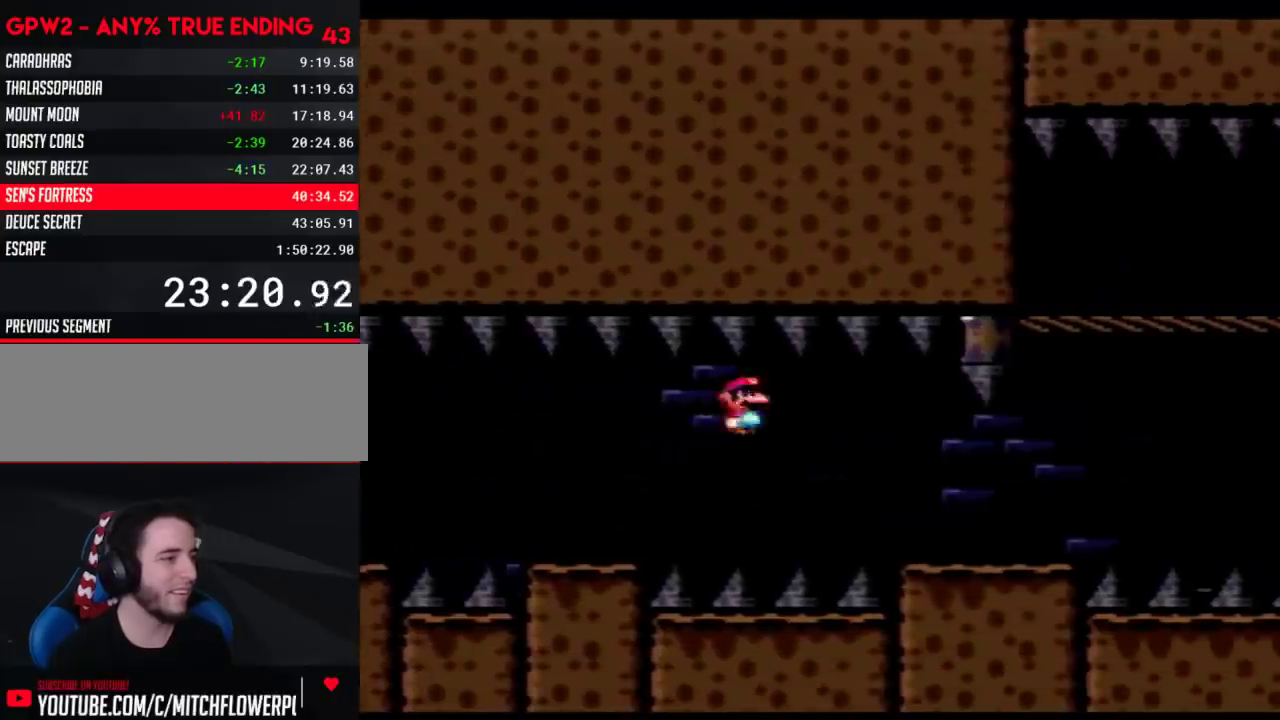
{"buttons": ["A", "X", "DPAD_RIGHT"], "events": [[167, "A", "up"], [417, "A", "down"]]}
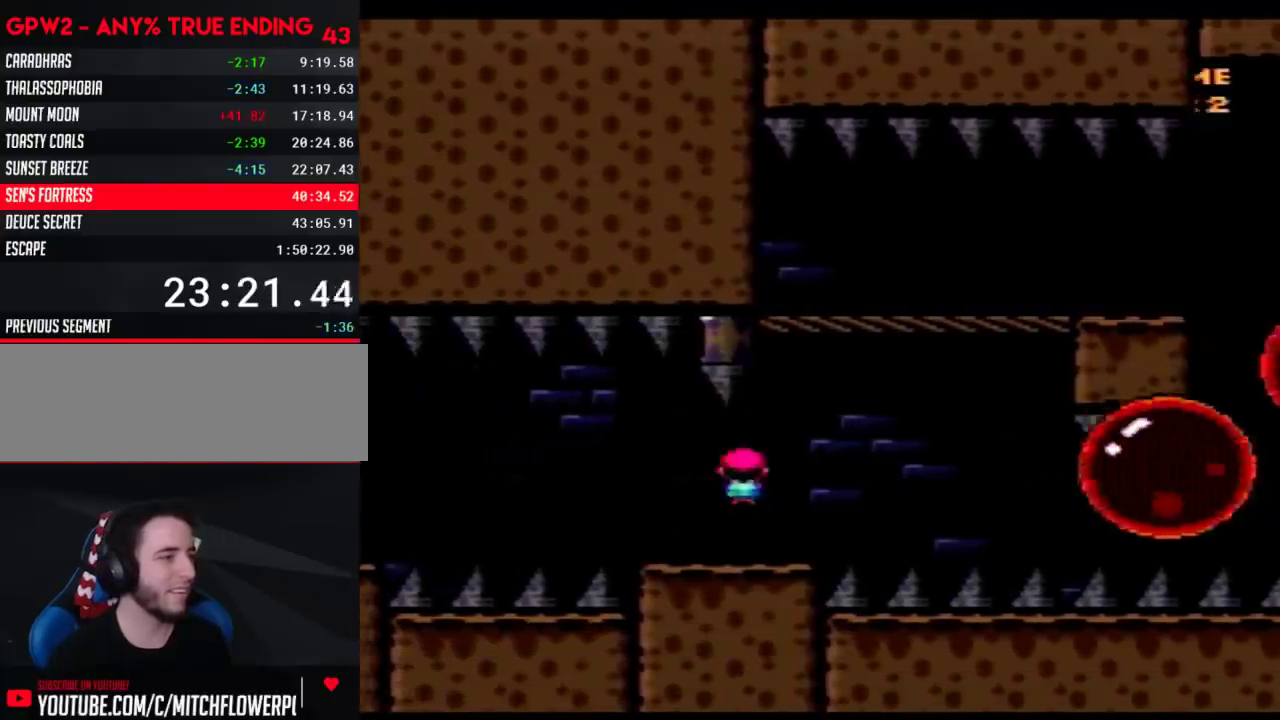
{"buttons": ["A", "X", "DPAD_RIGHT"], "events": []}
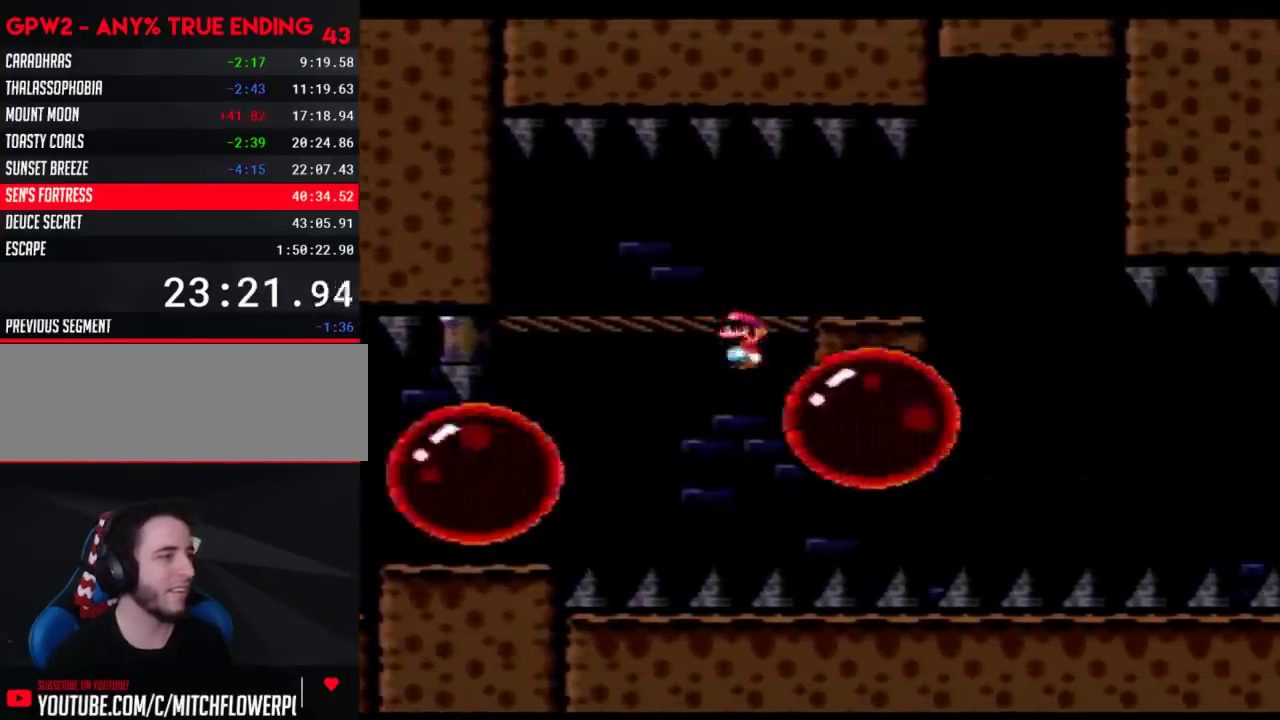
{"buttons": ["X", "DPAD_RIGHT"], "events": [[33, "DPAD_LEFT", "down"], [33, "DPAD_RIGHT", "up"], [50, "A", "up"], [117, "DPAD_LEFT", "up"], [117, "DPAD_RIGHT", "down"], [267, "DPAD_LEFT", "down"], [267, "DPAD_RIGHT", "up"], [400, "DPAD_LEFT", "up"], [400, "DPAD_RIGHT", "down"]]}
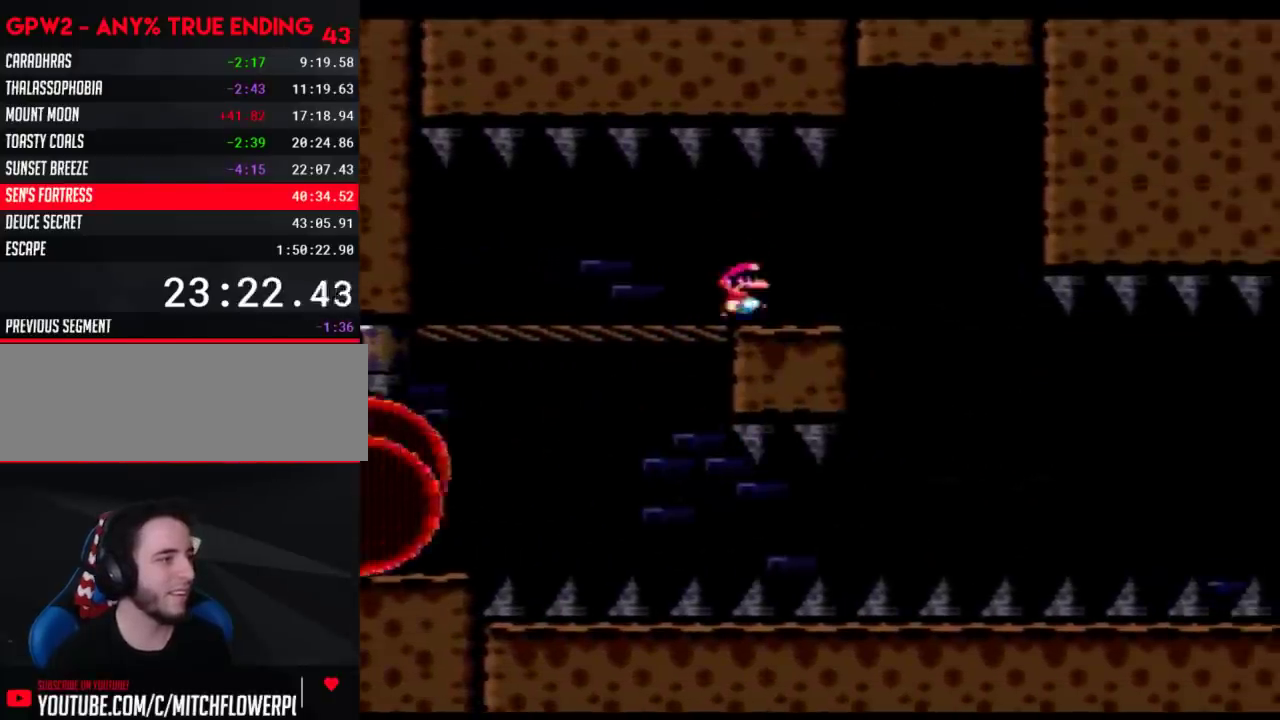
{"buttons": ["X", "DPAD_RIGHT"], "events": [[33, "DPAD_RIGHT", "up"], [467, "DPAD_RIGHT", "down"]]}
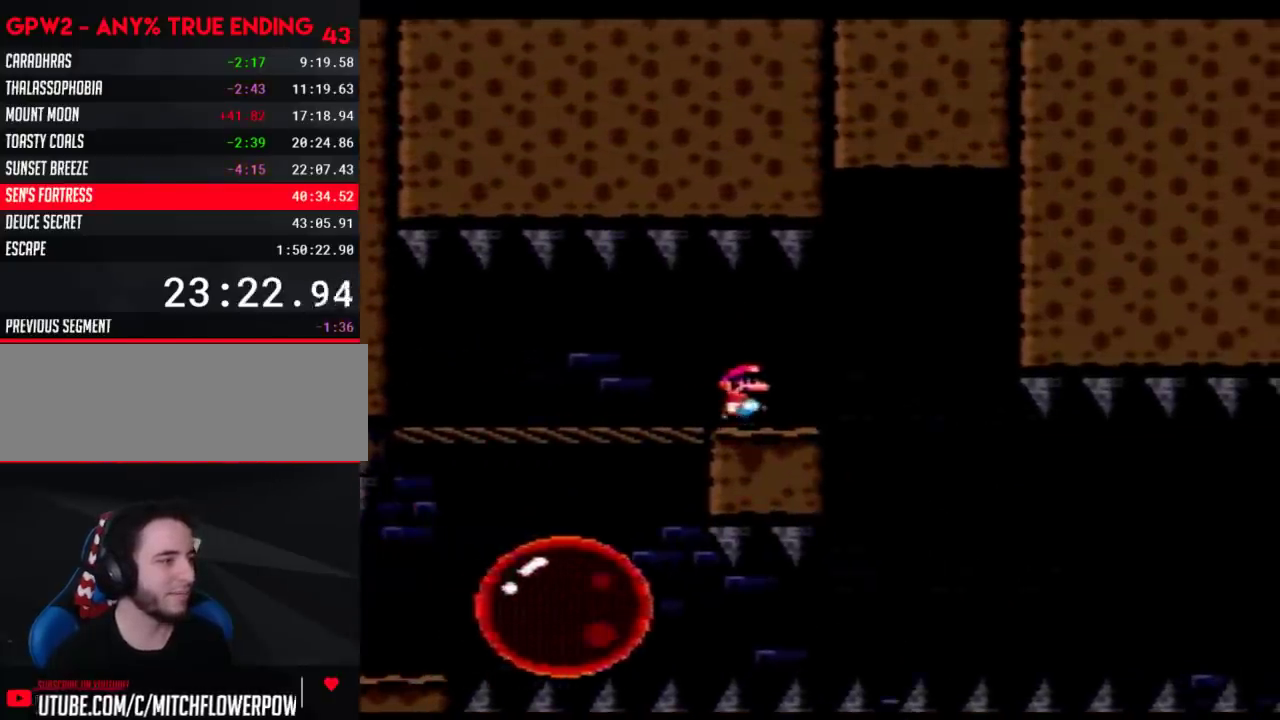
{"buttons": ["X", "DPAD_LEFT"], "events": [[283, "A", "down"], [400, "DPAD_LEFT", "down"], [400, "DPAD_RIGHT", "up"], [467, "A", "up"]]}
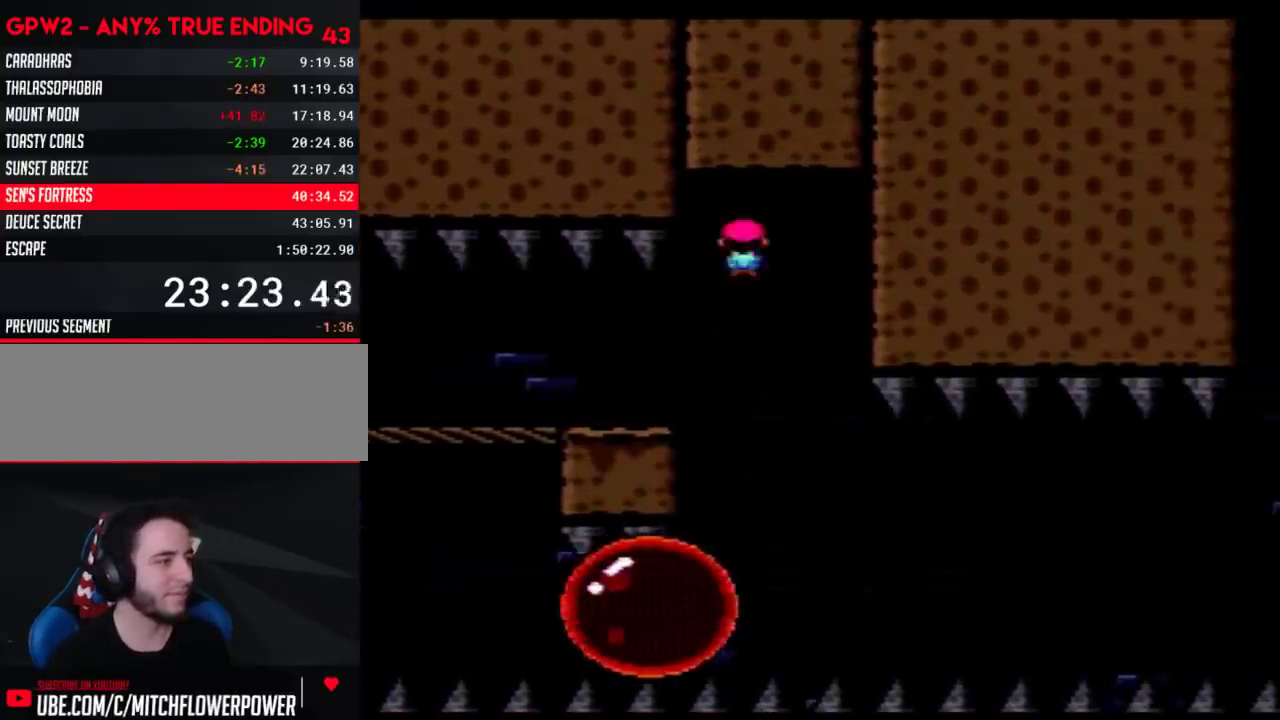
{"buttons": ["X"], "events": [[33, "DPAD_LEFT", "up"], [33, "DPAD_RIGHT", "down"], [283, "DPAD_RIGHT", "up"], [367, "DPAD_RIGHT", "down"], [500, "DPAD_RIGHT", "up"]]}
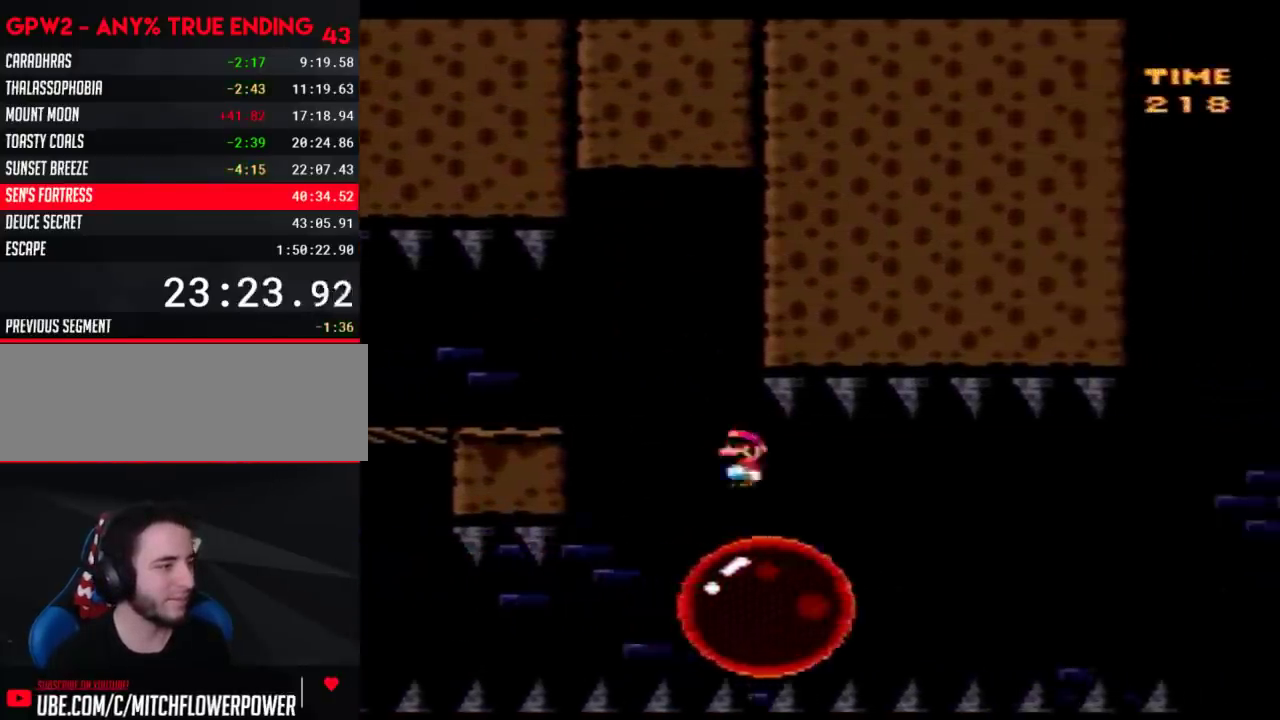
{"buttons": ["X"], "events": []}
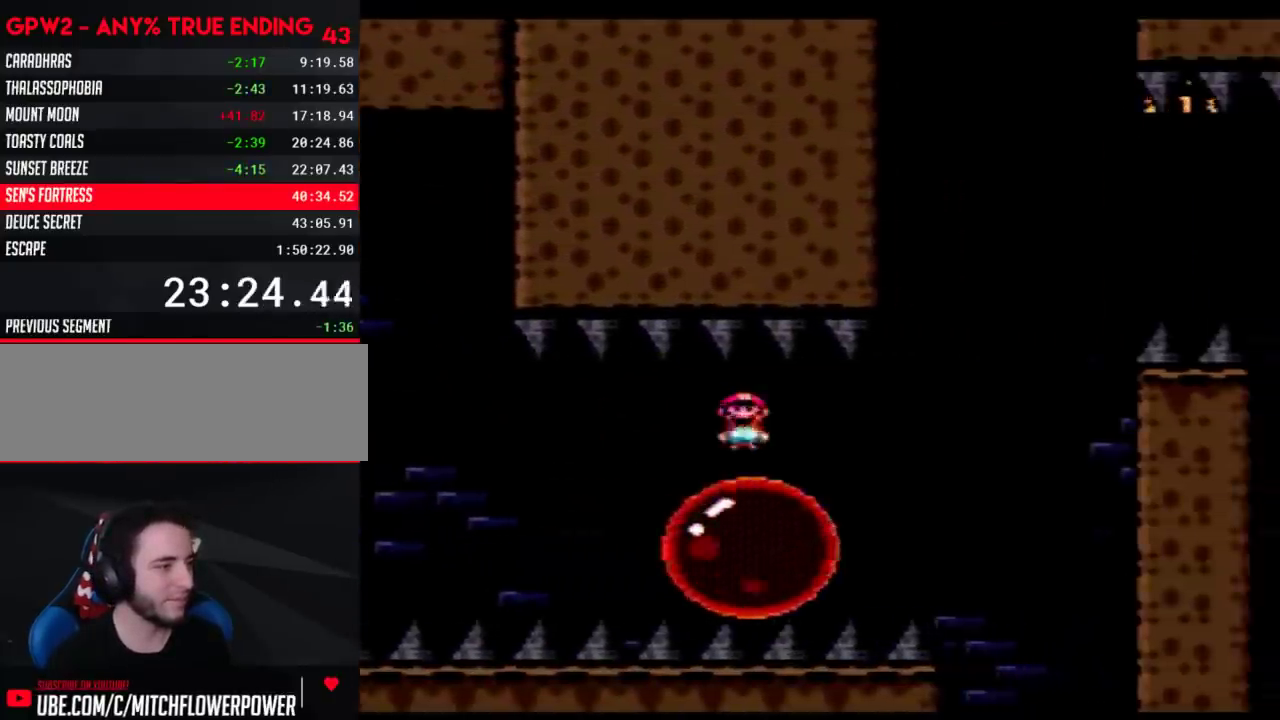
{"buttons": ["A", "X", "DPAD_RIGHT"], "events": [[333, "A", "down"], [367, "DPAD_RIGHT", "down"]]}
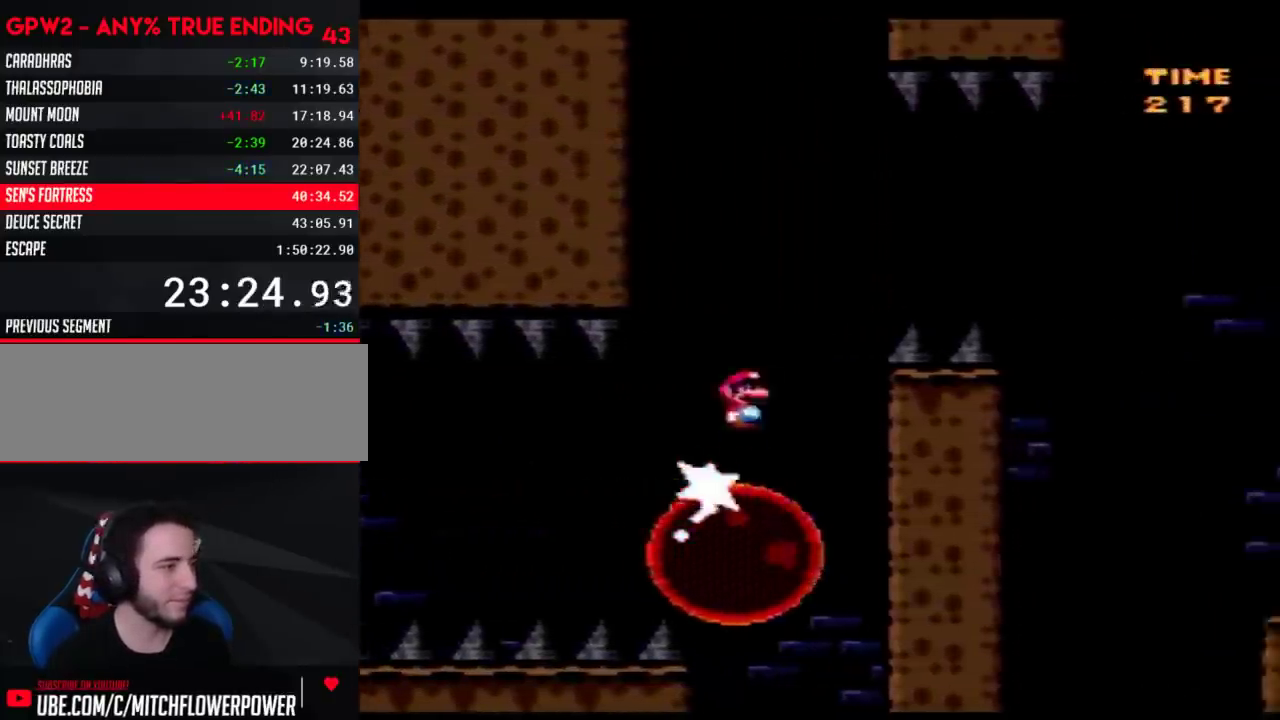
{"buttons": ["A", "X", "DPAD_RIGHT"], "events": []}
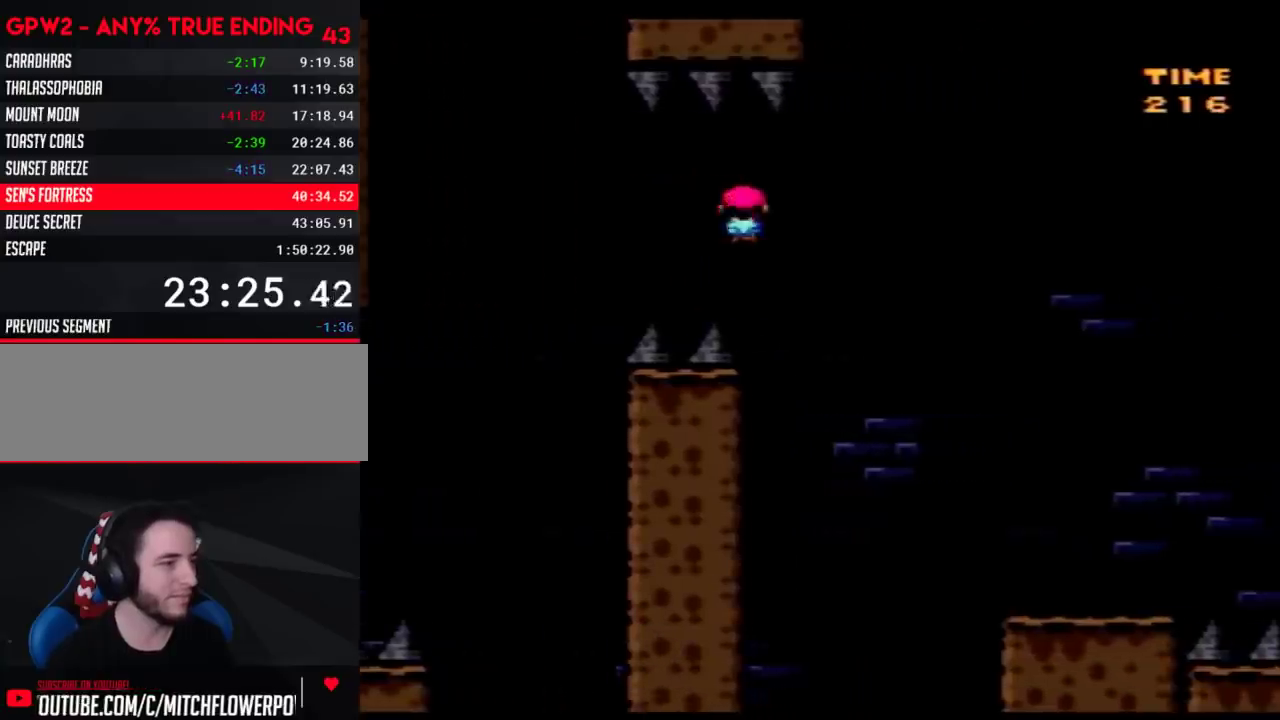
{"buttons": ["X", "DPAD_RIGHT"], "events": [[283, "A", "up"]]}
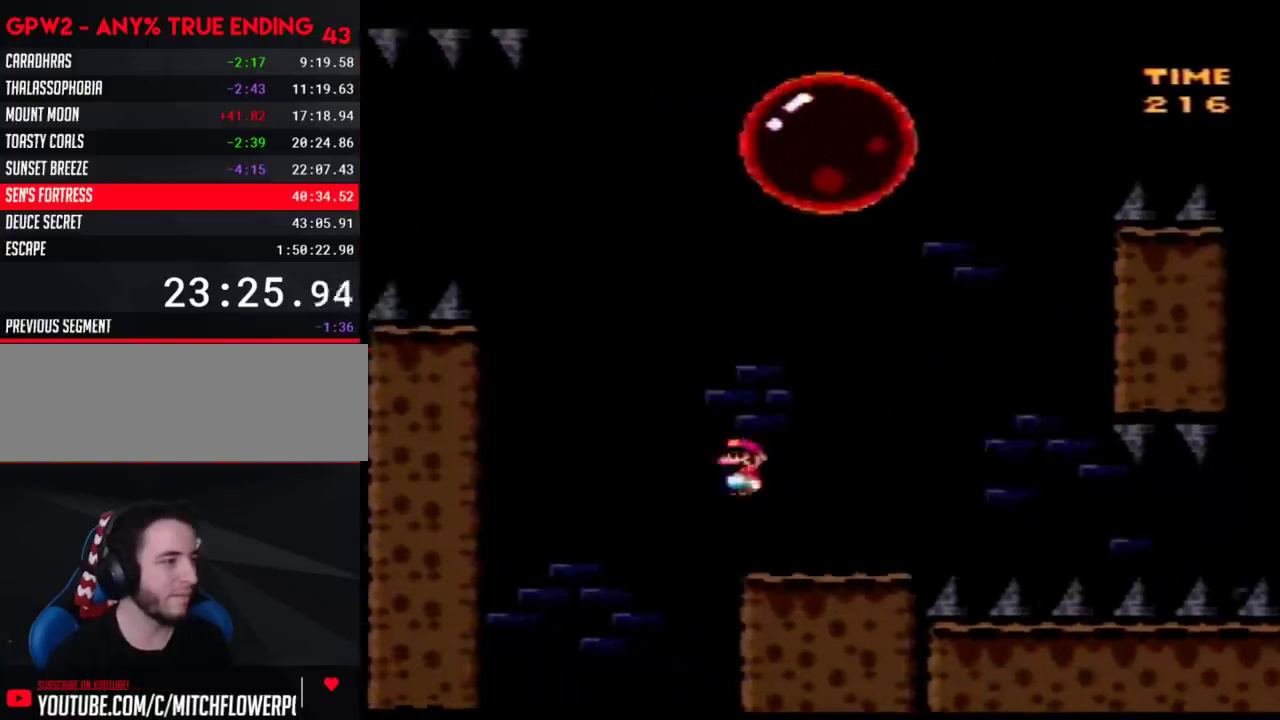
{"buttons": ["A", "X", "DPAD_LEFT"], "events": [[217, "A", "down"], [367, "DPAD_LEFT", "down"], [367, "DPAD_RIGHT", "up"]]}
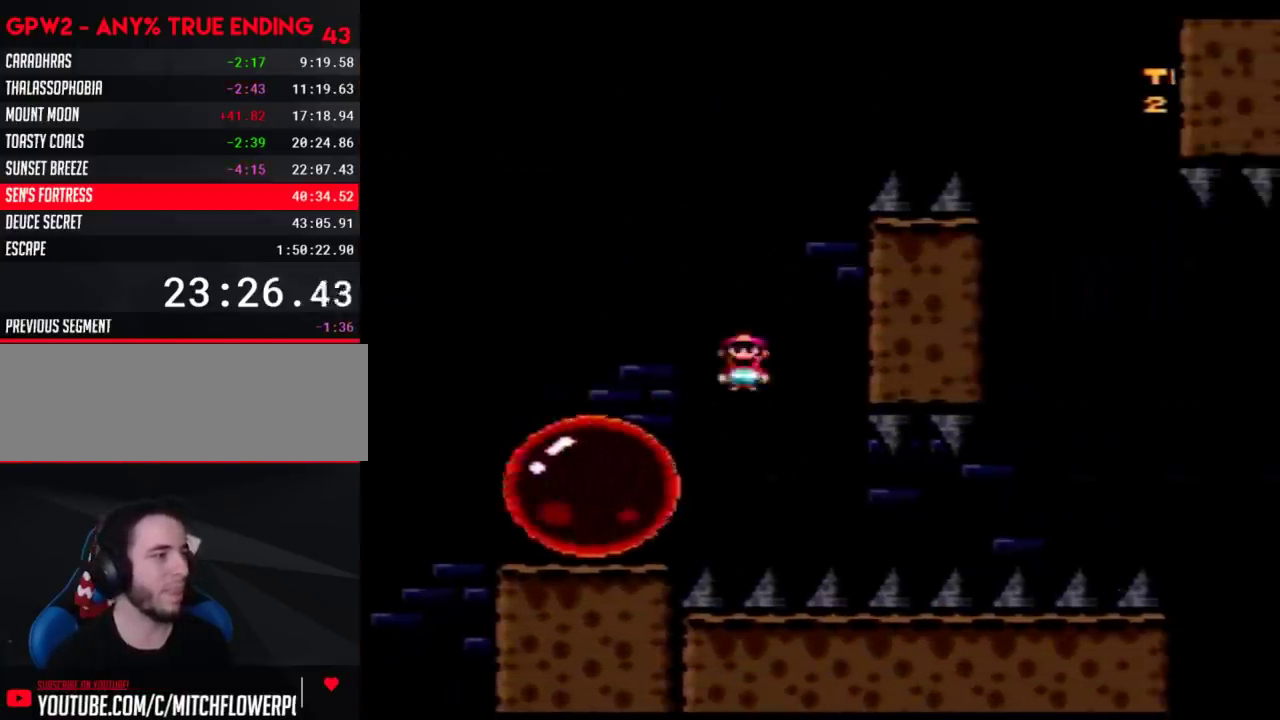
{"buttons": ["A", "X", "DPAD_RIGHT"], "events": [[117, "DPAD_LEFT", "up"], [117, "DPAD_RIGHT", "down"]]}
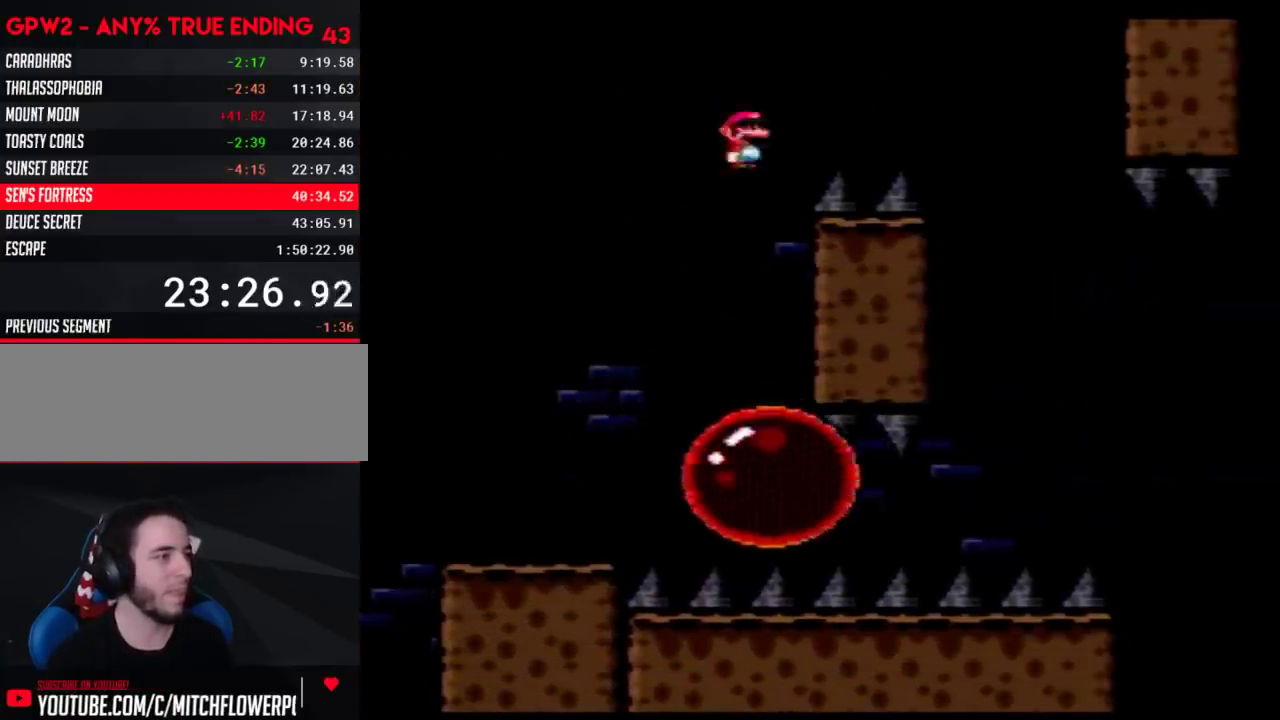
{"buttons": ["A", "X", "DPAD_RIGHT"], "events": [[183, "A", "up"], [500, "A", "down"]]}
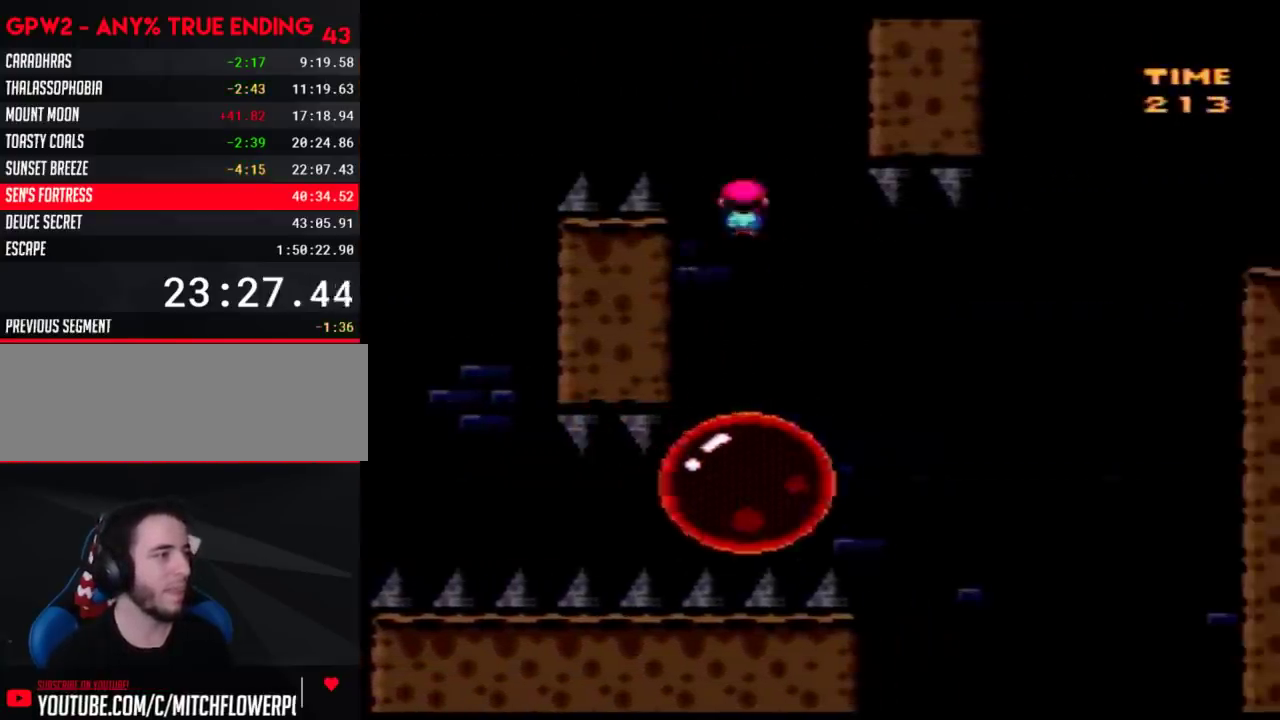
{"buttons": ["A", "X", "DPAD_RIGHT"], "events": []}
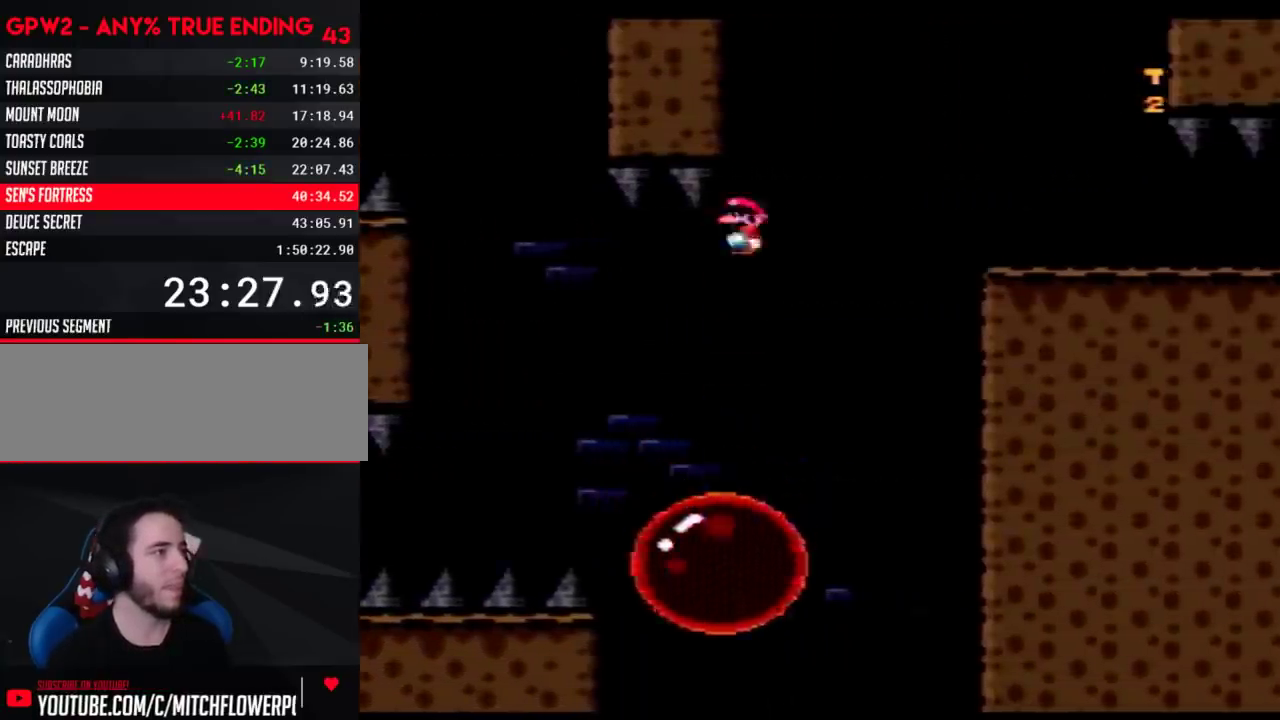
{"buttons": ["X", "DPAD_LEFT"], "events": [[333, "A", "up"], [467, "DPAD_LEFT", "down"], [467, "DPAD_RIGHT", "up"]]}
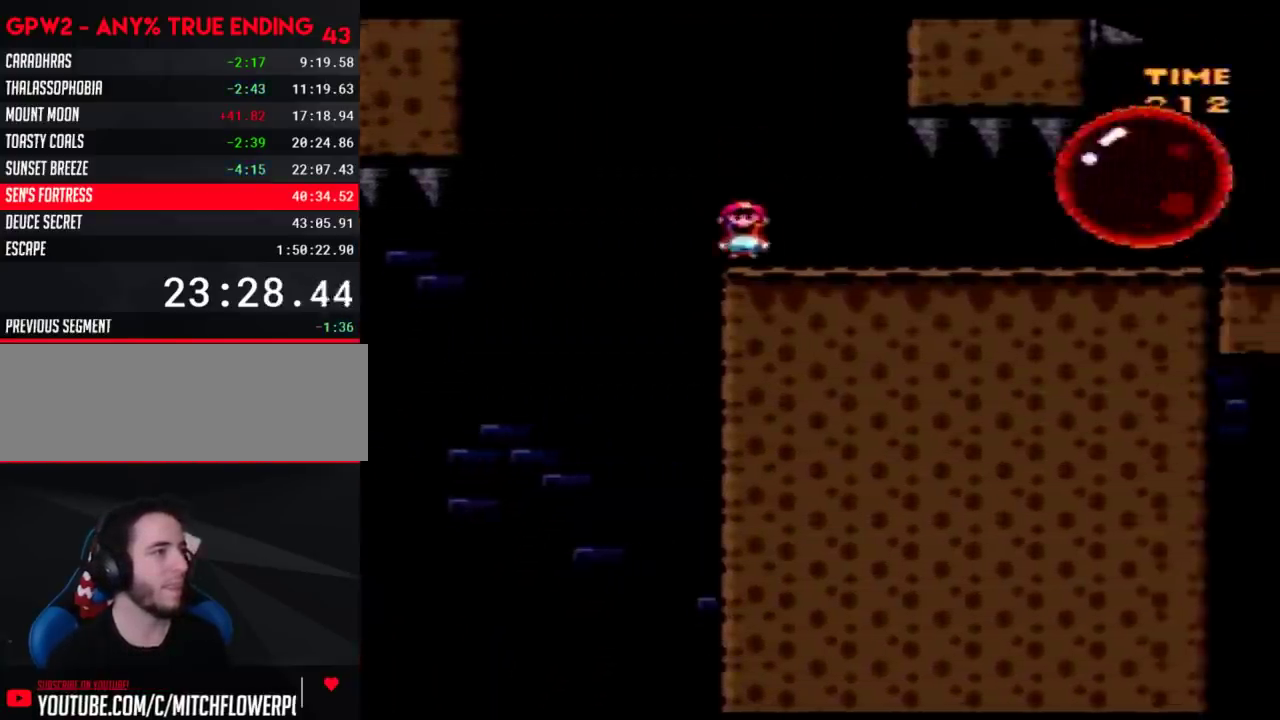
{"buttons": ["X", "DPAD_RIGHT"], "events": [[17, "A", "down"], [183, "DPAD_LEFT", "up"], [183, "DPAD_RIGHT", "down"], [333, "DPAD_RIGHT", "up"], [367, "A", "up"], [433, "DPAD_RIGHT", "down"]]}
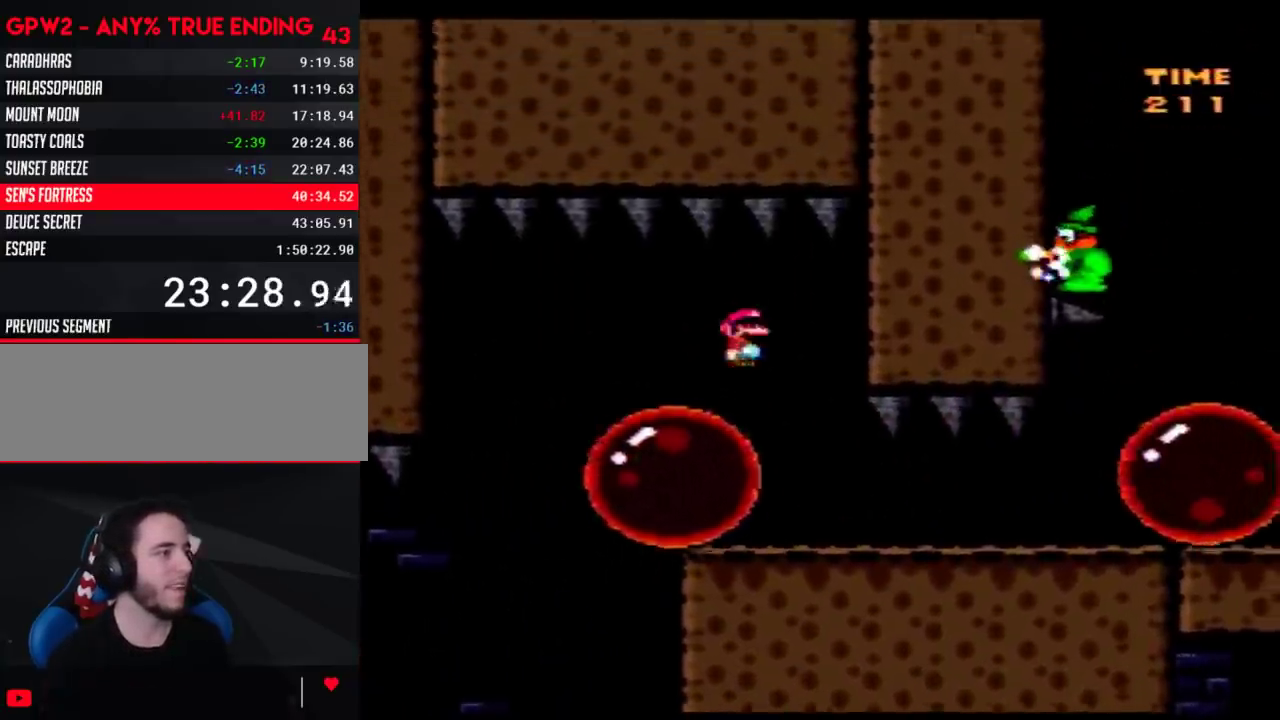
{"buttons": ["X", "DPAD_RIGHT"], "events": []}
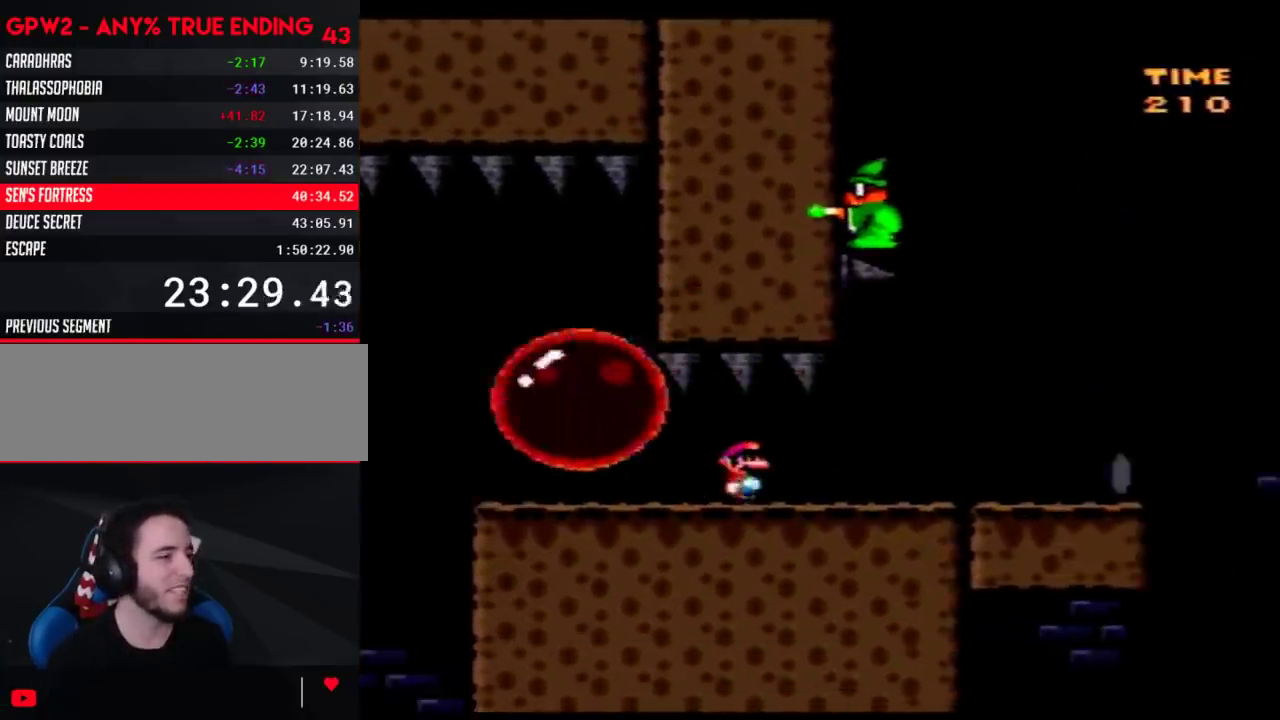
{"buttons": ["X", "DPAD_RIGHT"], "events": []}
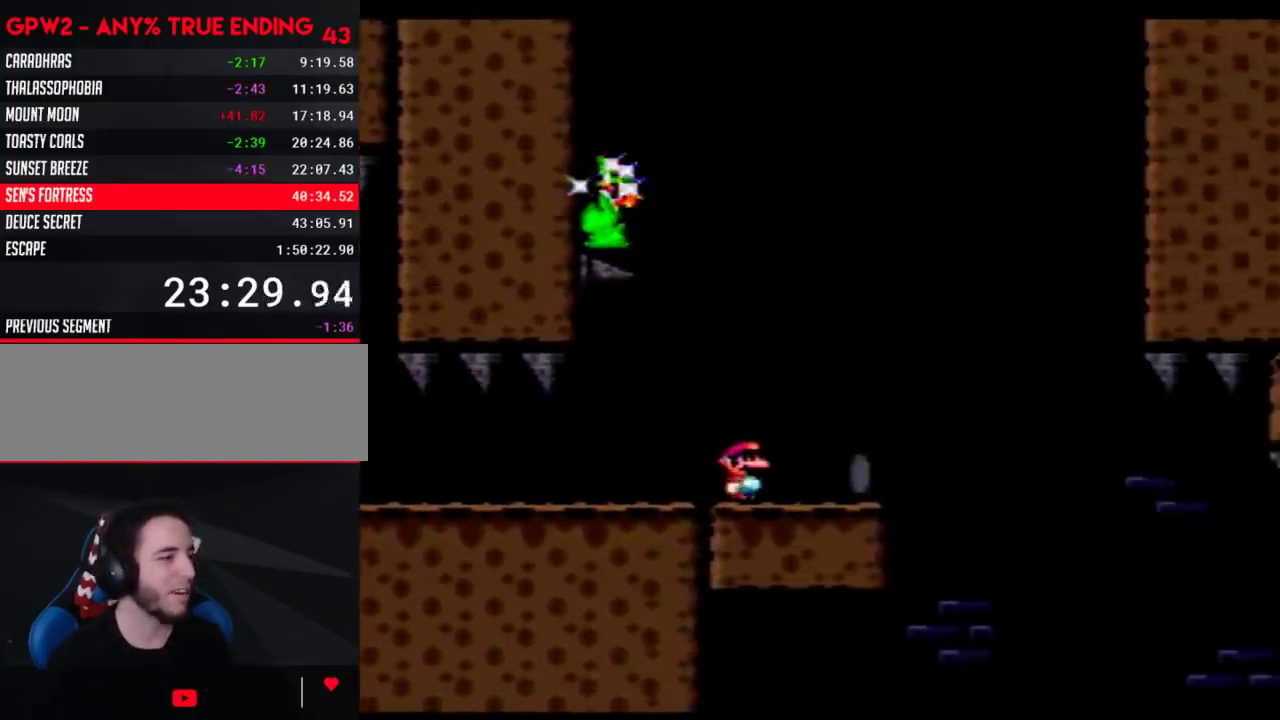
{"buttons": ["X"], "events": [[83, "DPAD_RIGHT", "up"], [117, "DPAD_LEFT", "down"], [267, "DPAD_LEFT", "up"], [333, "DPAD_RIGHT", "down"], [467, "DPAD_RIGHT", "up"]]}
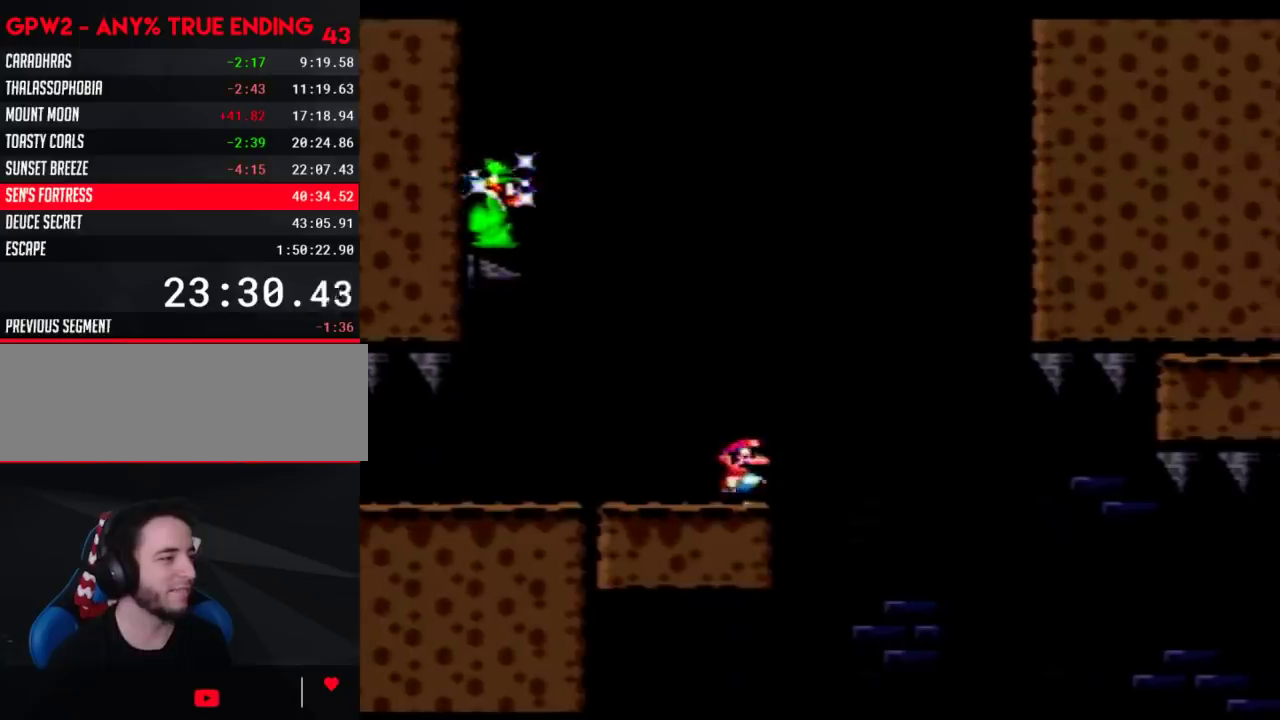
{"buttons": ["A", "X"], "events": [[283, "A", "down"]]}
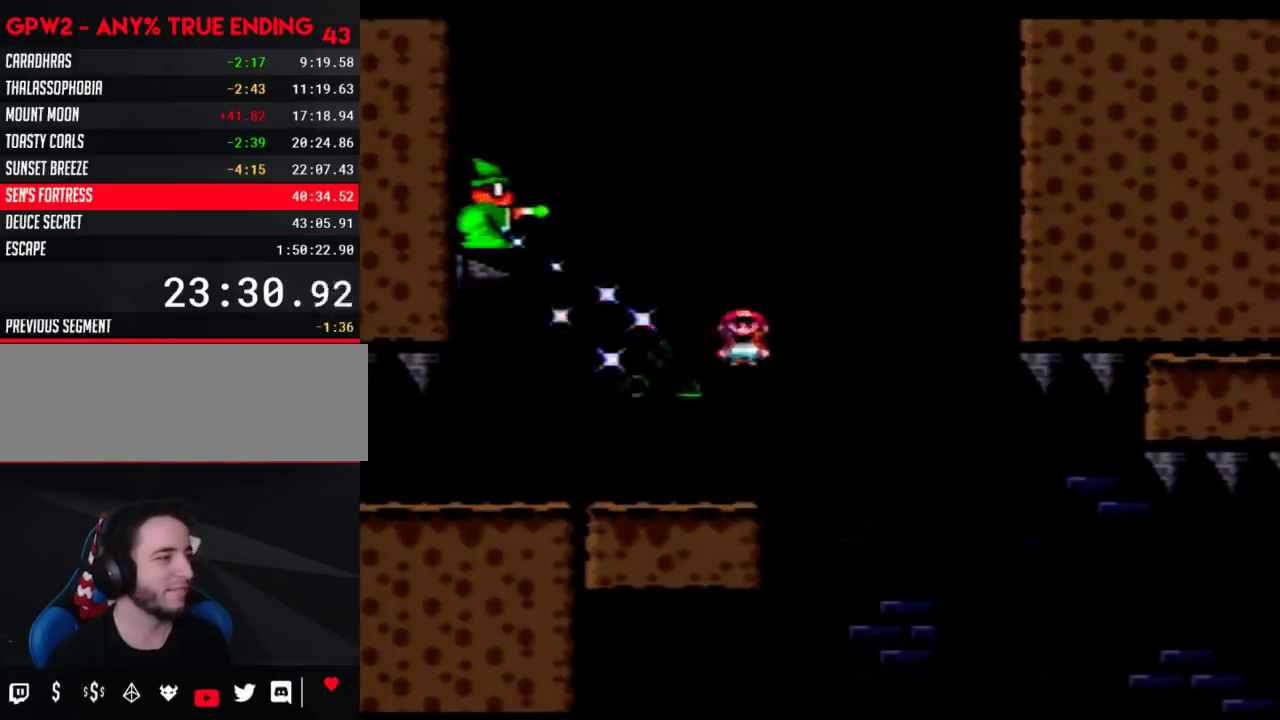
{"buttons": ["X"], "events": [[300, "A", "up"]]}
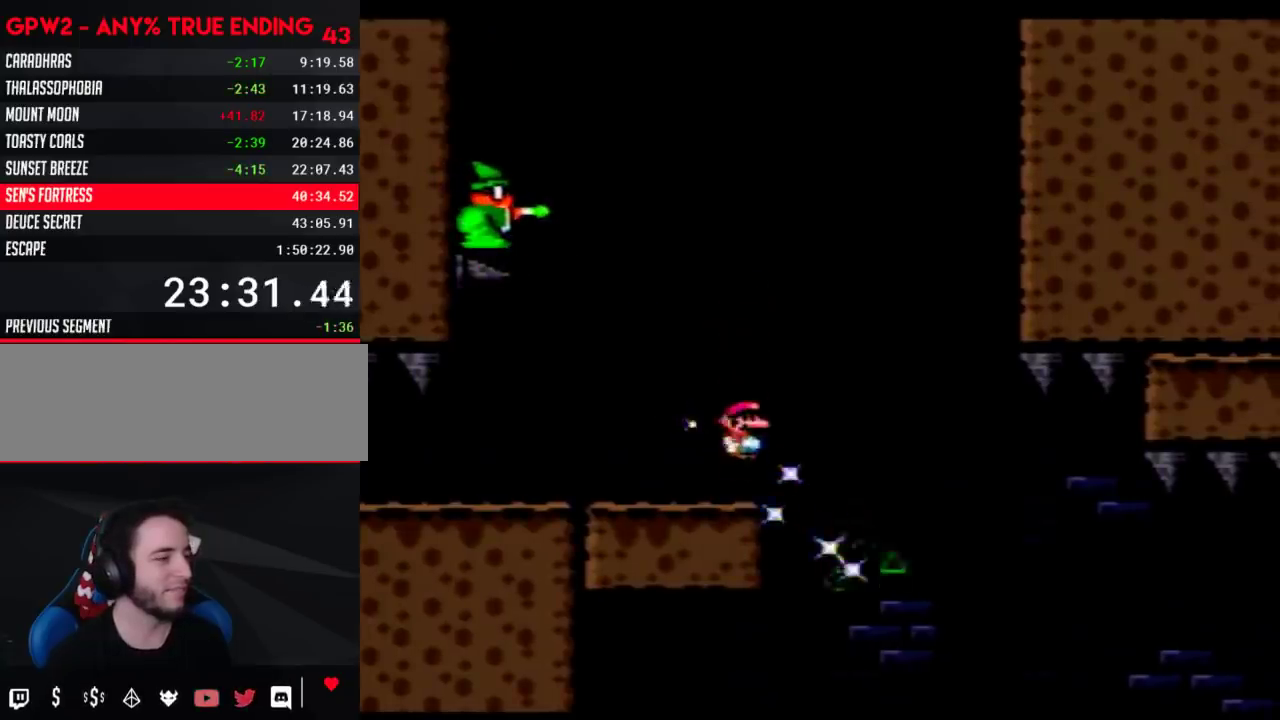
{"buttons": ["Y"], "events": [[217, "X", "up"], [300, "Y", "down"]]}
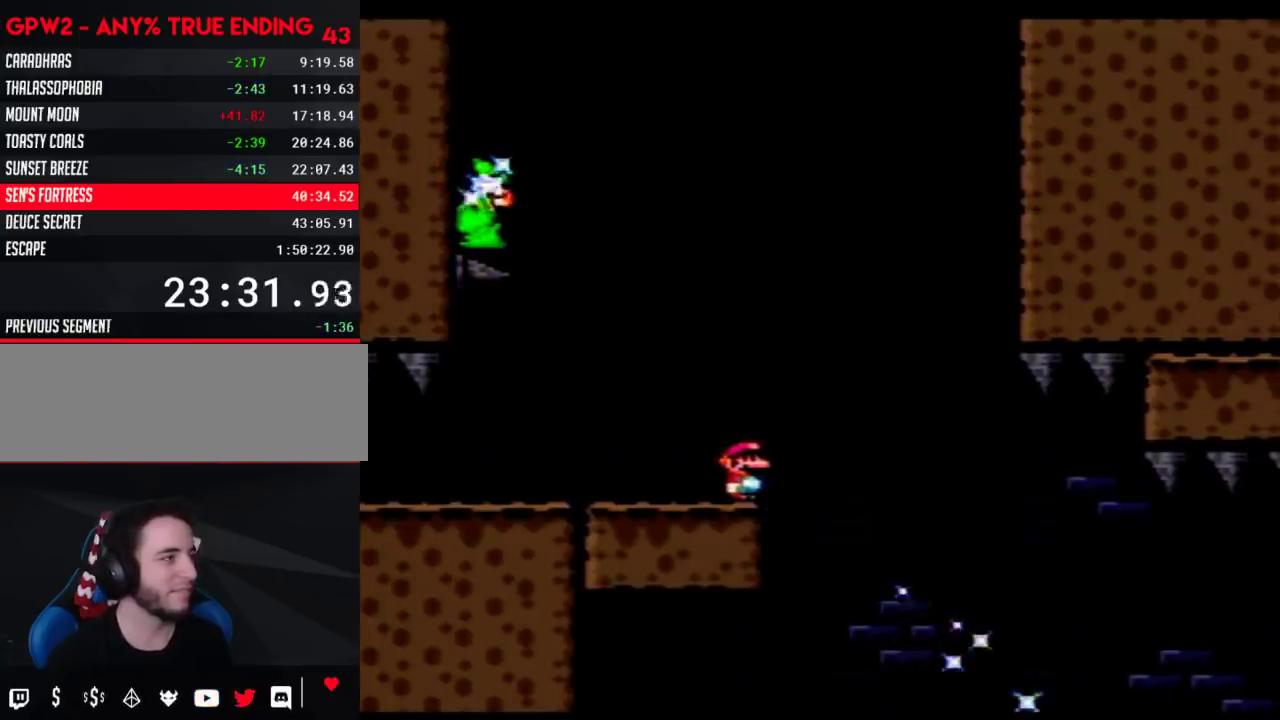
{"buttons": ["Y"], "events": []}
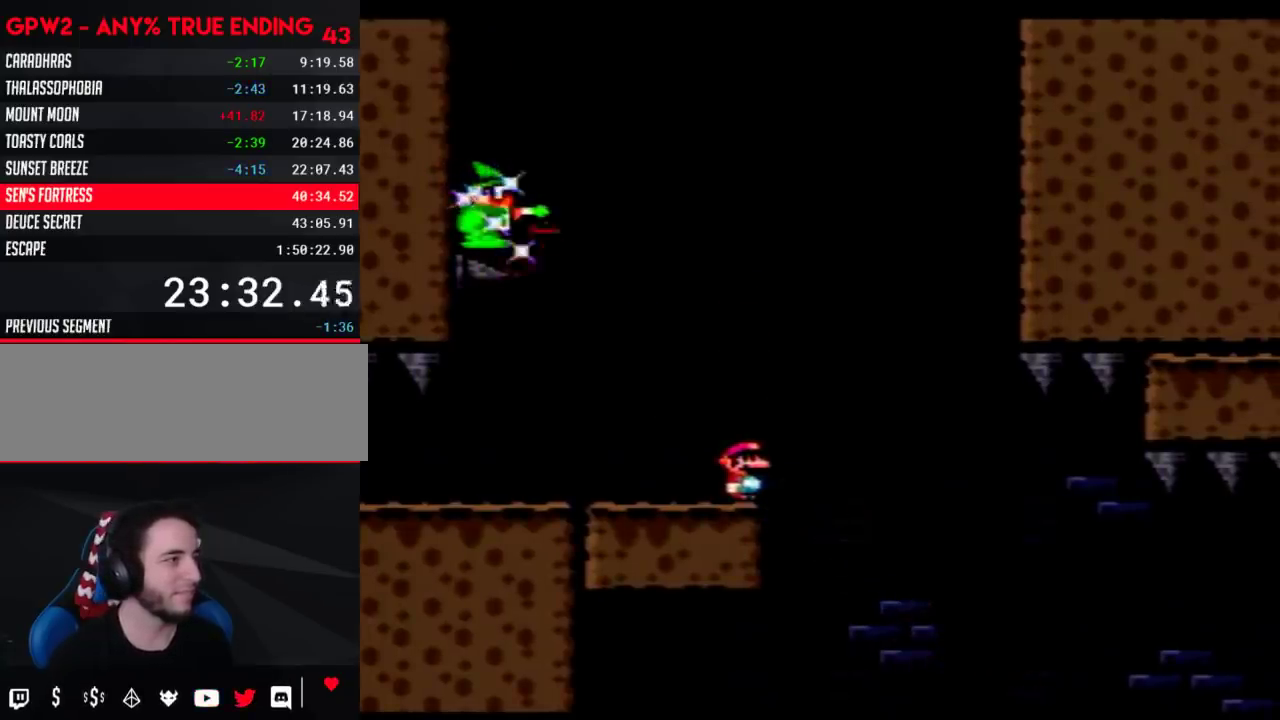
{"buttons": ["A", "Y", "DPAD_LEFT"], "events": [[150, "DPAD_RIGHT", "down"], [333, "A", "down"], [467, "DPAD_LEFT", "down"], [467, "DPAD_RIGHT", "up"]]}
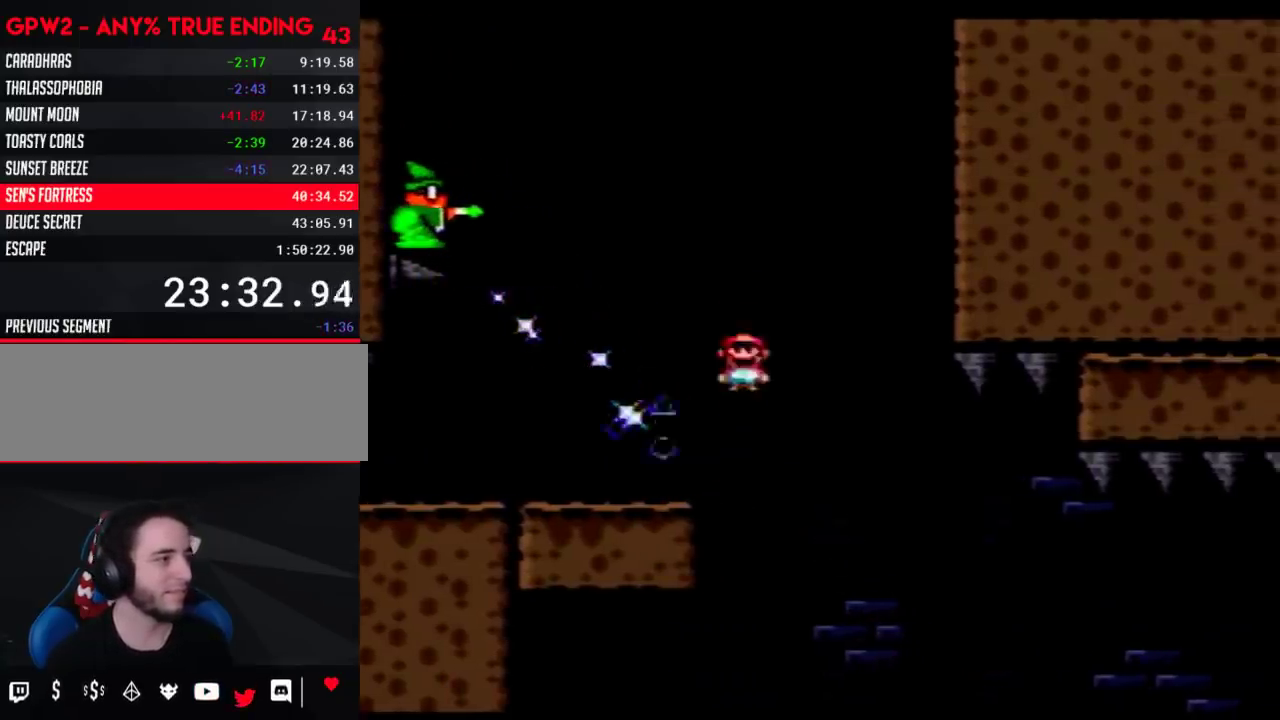
{"buttons": ["A", "Y", "DPAD_RIGHT"], "events": [[83, "DPAD_LEFT", "up"], [83, "DPAD_RIGHT", "down"], [283, "DPAD_RIGHT", "up"], [467, "DPAD_RIGHT", "down"]]}
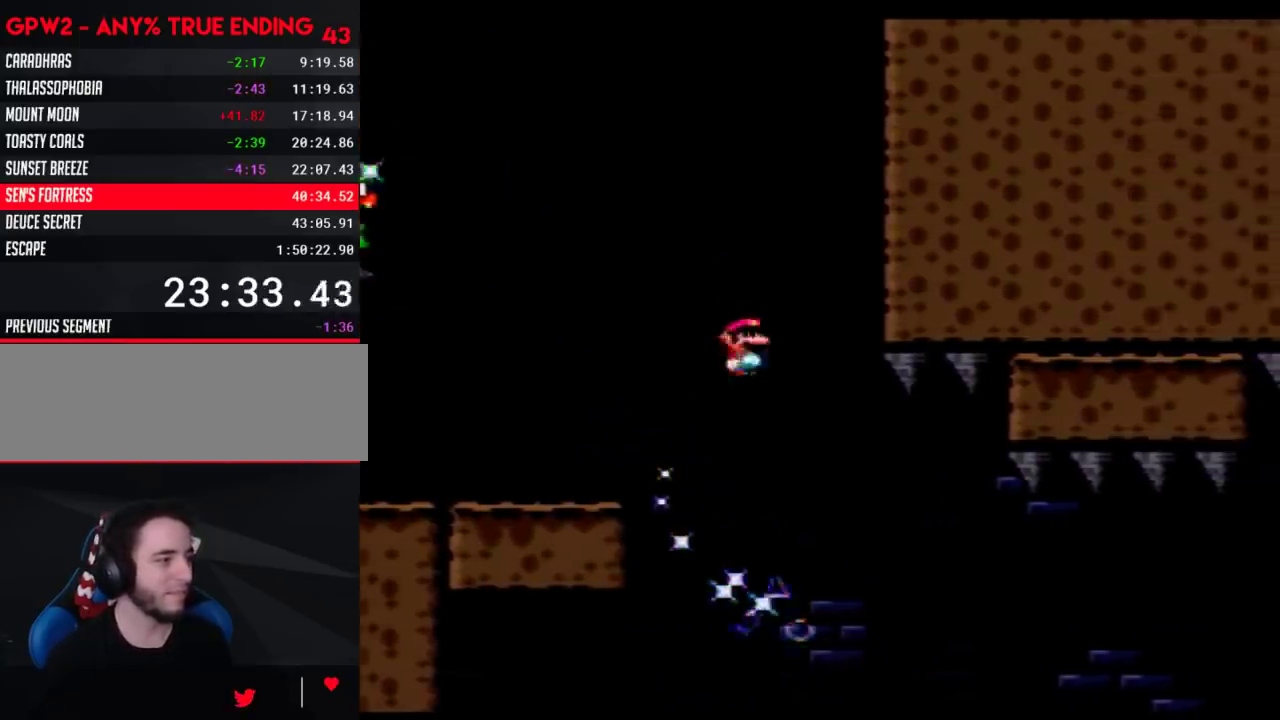
{"buttons": ["A", "Y", "DPAD_RIGHT"], "events": [[83, "DPAD_RIGHT", "up"], [183, "DPAD_RIGHT", "down"]]}
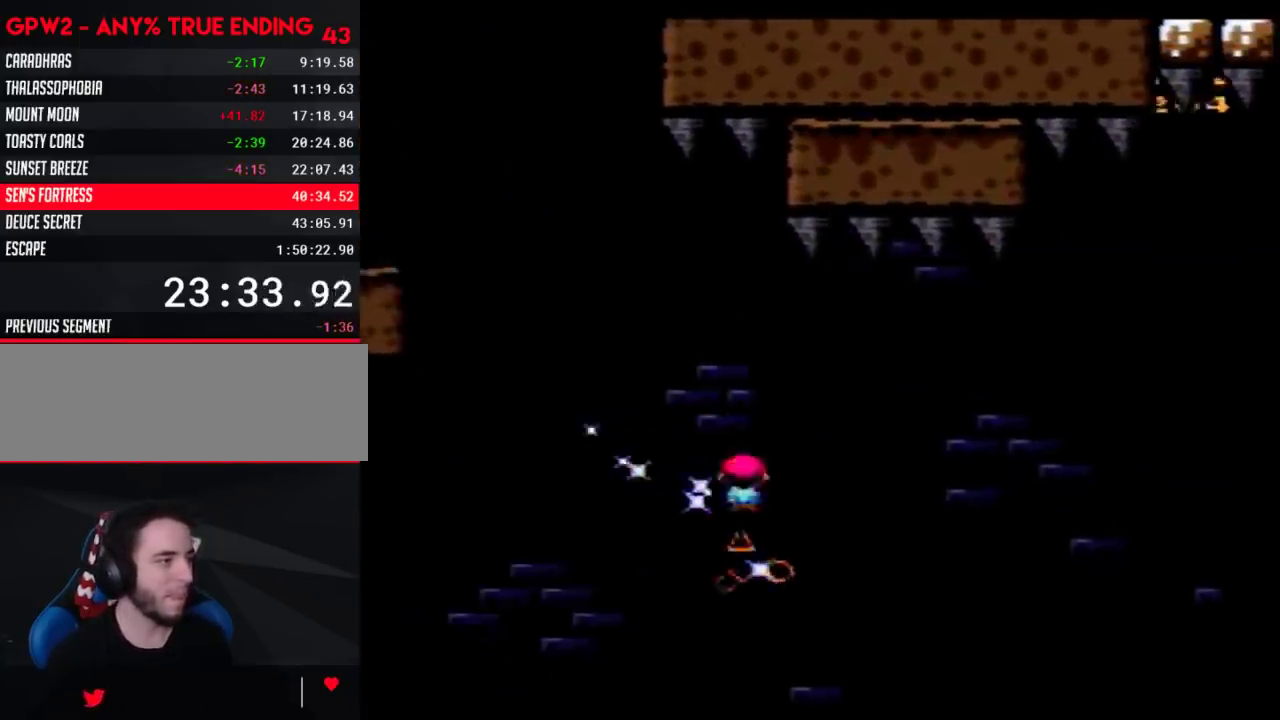
{"buttons": ["Y", "DPAD_RIGHT"], "events": [[467, "A", "up"]]}
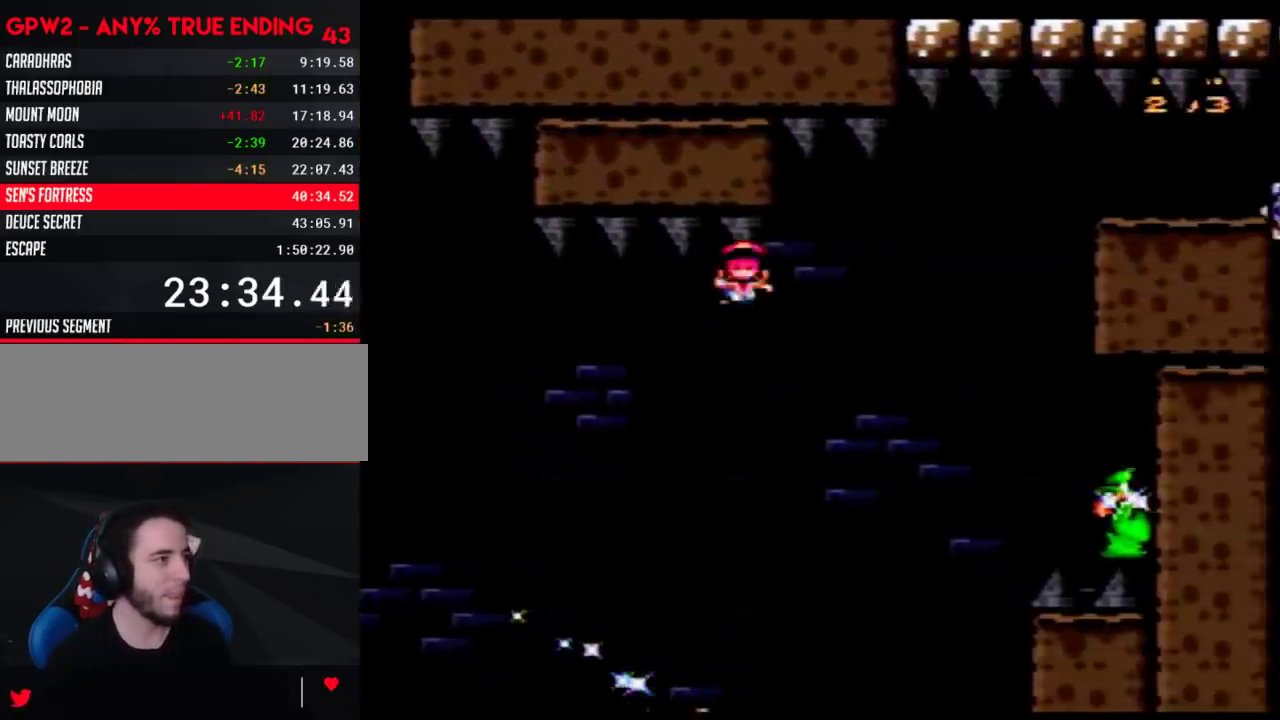
{"buttons": [], "events": [[100, "A", "down"], [300, "A", "up"], [333, "DPAD_RIGHT", "up"], [400, "Y", "up"]]}
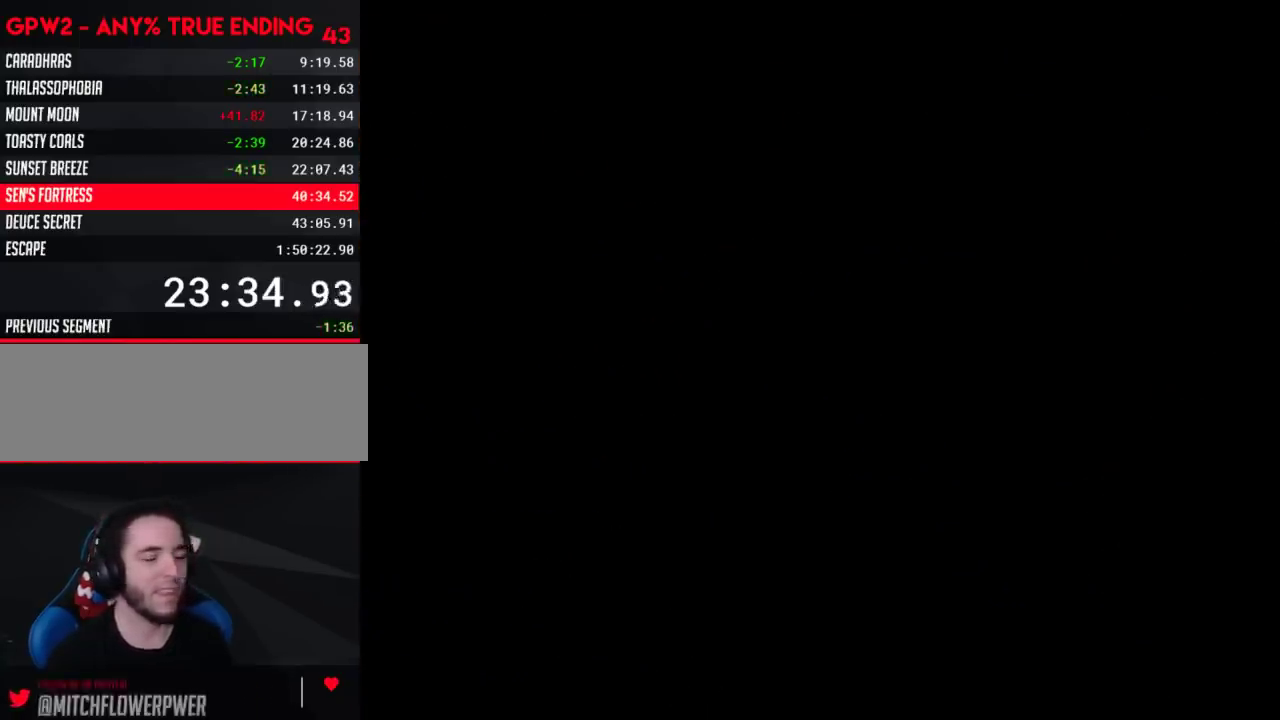
{"buttons": [], "events": []}